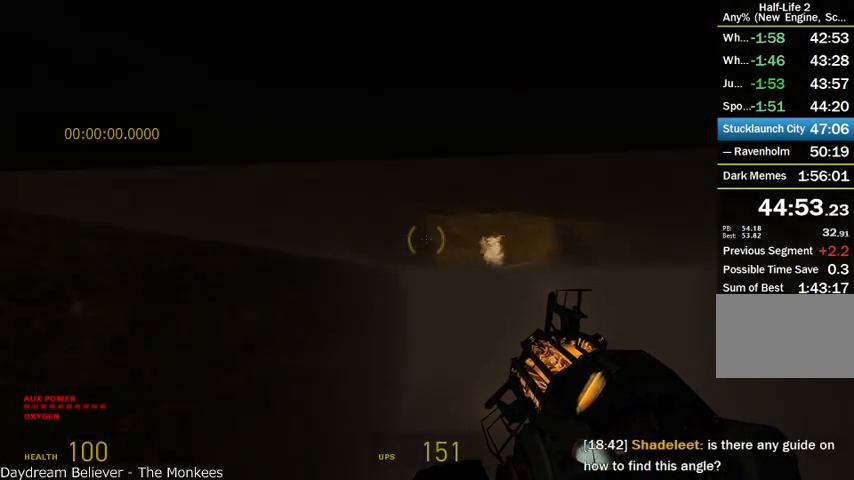
Gameplay with keyboard and mouse; each line is a JSON object with the keys and mouse buttons held at the frame after it. "events" lists presses ("down") and releases ("up") of "a", "alt", "d", "r", "s", "shift", "space", "tab", "w", "mouse_left", "mouse_right", "mouse_wheel_up" and "mouse_wheel_down" between this image and that frame as [ms after this image, input, new state], when the widget could be followed in between. "mouse_left", "mouse_right", "mouse_wheel_up", "mouse_wheel_down" = the "left", "right", "wheel_up", "wheel_down" buttons of the "mouse" list. No other keys are recorded. Mouse movement is not recorded.
{"keys": ["space", "w"], "mouse": [], "events": [[333, "space", "down"]]}
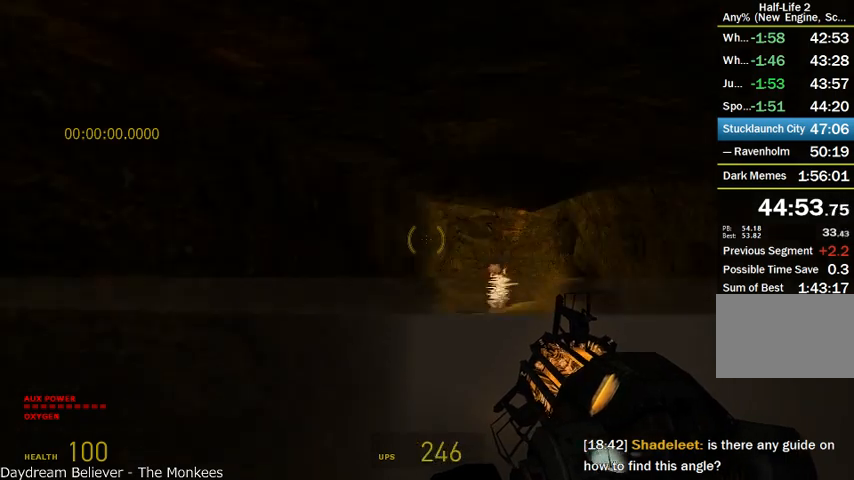
{"keys": ["w"], "mouse": [], "events": [[166, "space", "up"]]}
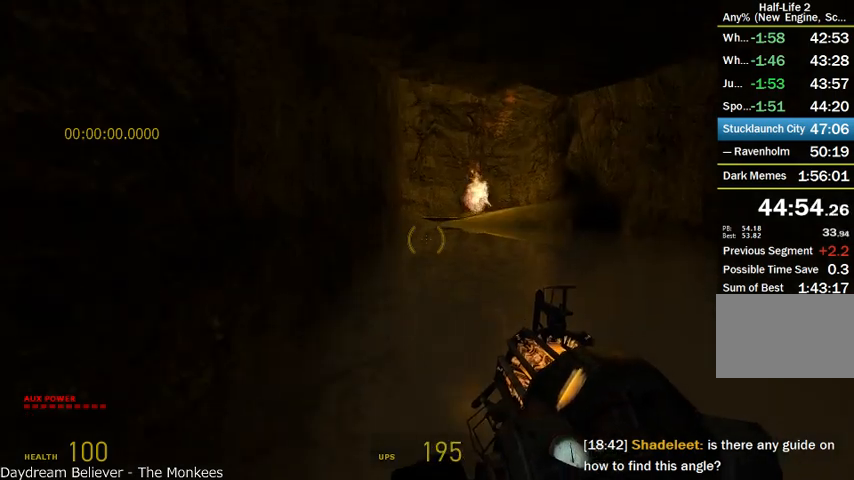
{"keys": ["space", "w"], "mouse": [], "events": [[500, "space", "down"]]}
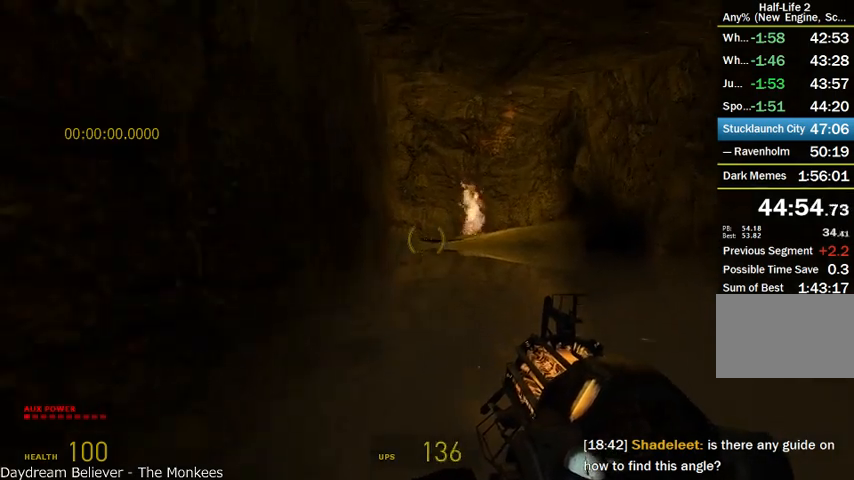
{"keys": ["w"], "mouse": [], "events": [[250, "space", "up"]]}
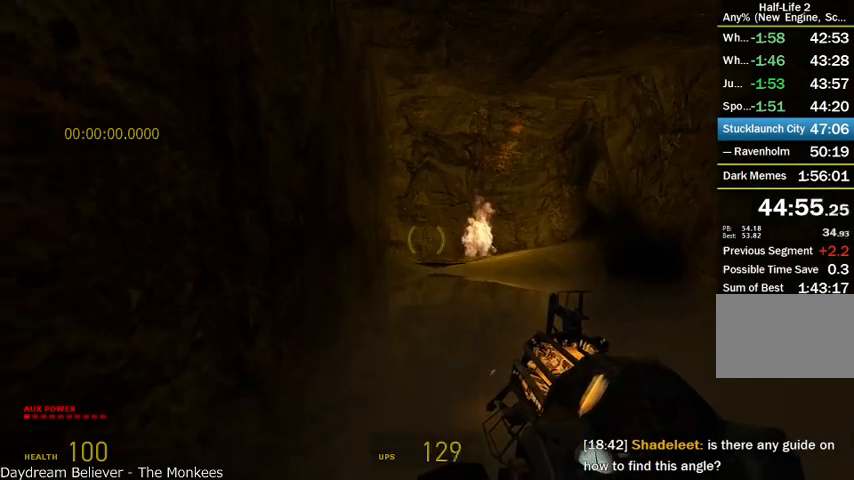
{"keys": ["w"], "mouse": [], "events": [[83, "space", "down"], [250, "space", "up"]]}
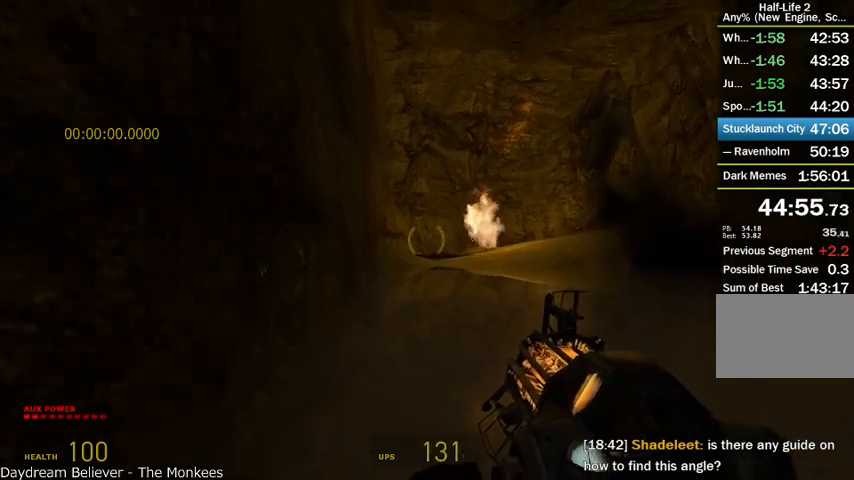
{"keys": ["alt", "w"], "mouse": [], "events": [[500, "alt", "down"]]}
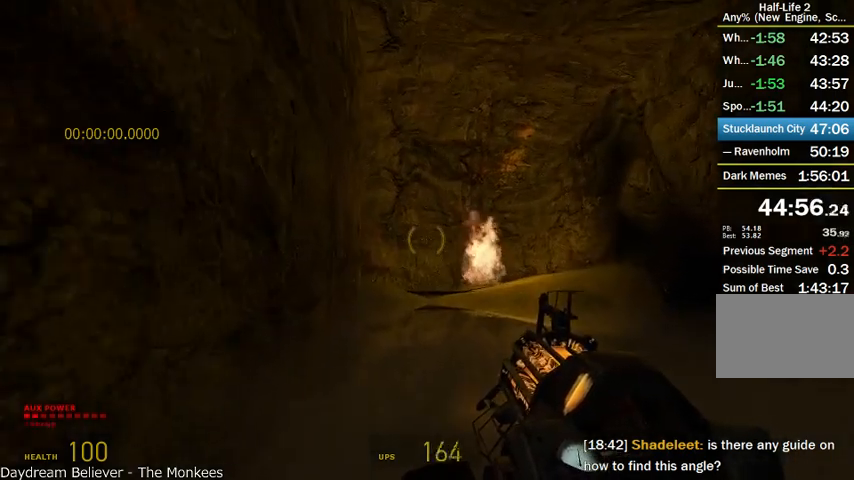
{"keys": ["alt", "w"], "mouse": [], "events": []}
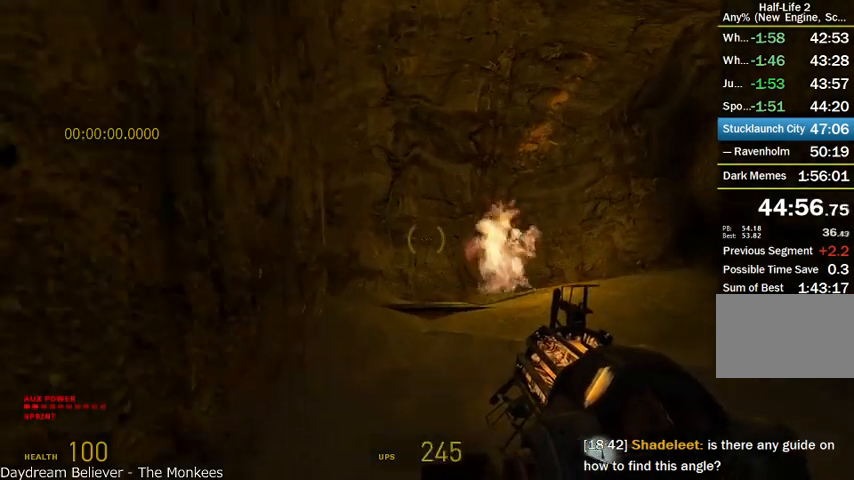
{"keys": ["d", "w"], "mouse": [], "events": [[416, "alt", "up"], [416, "d", "down"]]}
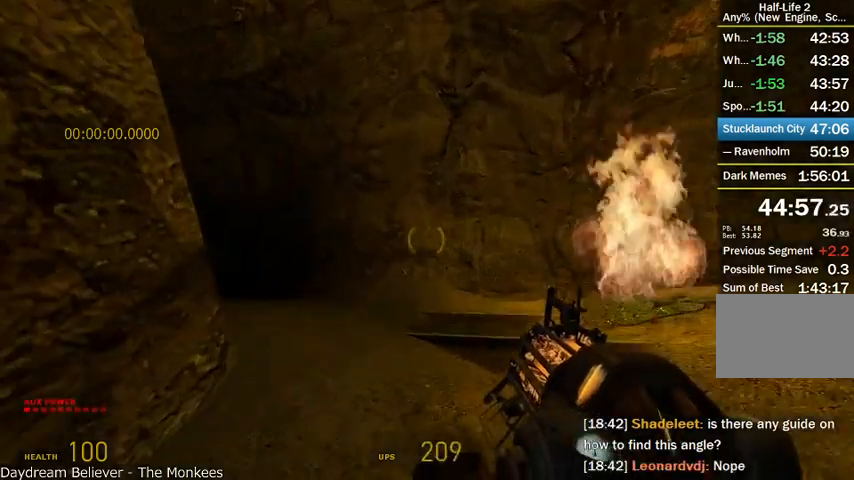
{"keys": ["w"], "mouse": [], "events": [[500, "d", "up"]]}
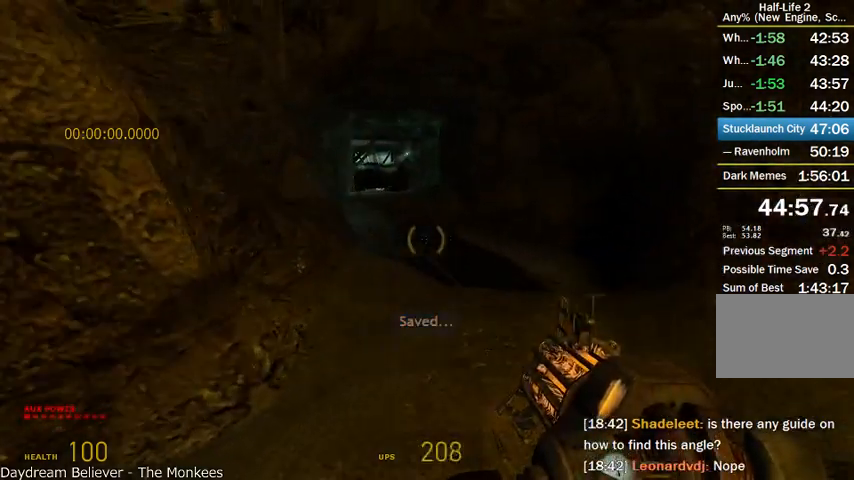
{"keys": ["d", "shift"], "mouse": ["wheel_up"], "events": [[166, "alt", "down"], [291, "mouse_wheel_up", "down"], [333, "d", "down"], [333, "shift", "down"], [375, "w", "up"], [416, "alt", "up"]]}
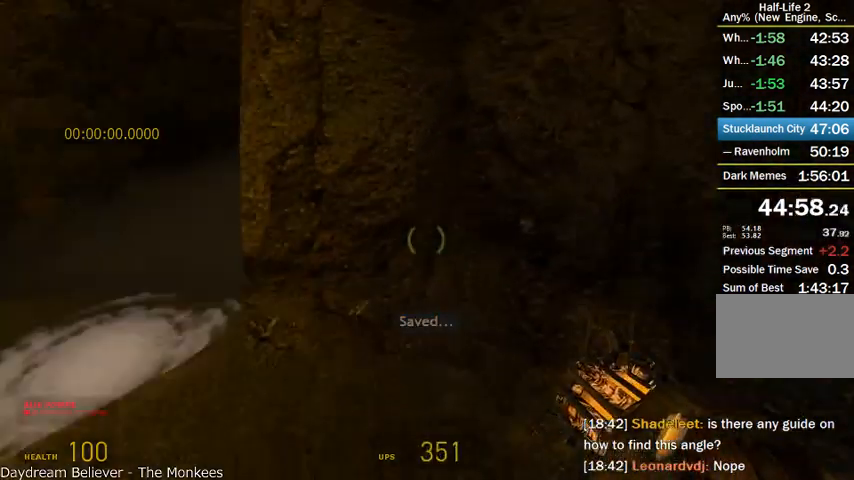
{"keys": ["d", "shift"], "mouse": ["wheel_up"], "events": []}
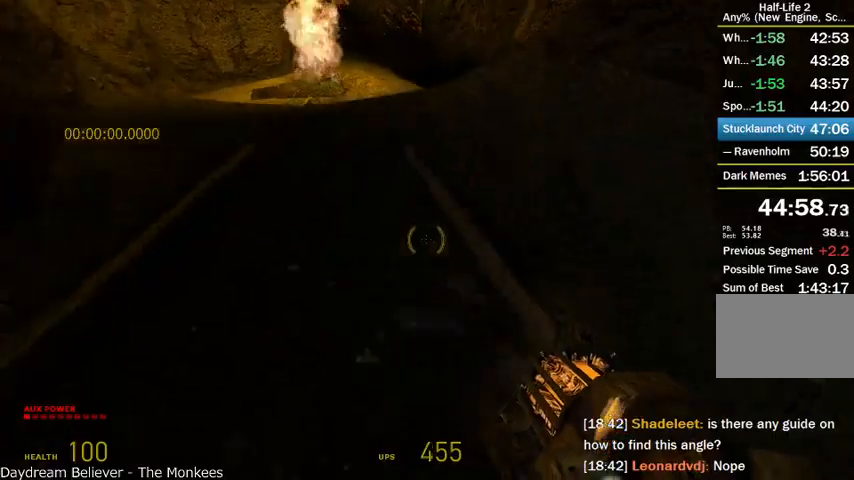
{"keys": ["alt", "w"], "mouse": ["wheel_up", "wheel_down"], "events": [[291, "mouse_wheel_down", "down"], [416, "w", "down"], [458, "shift", "up"], [500, "alt", "down"], [500, "d", "up"]]}
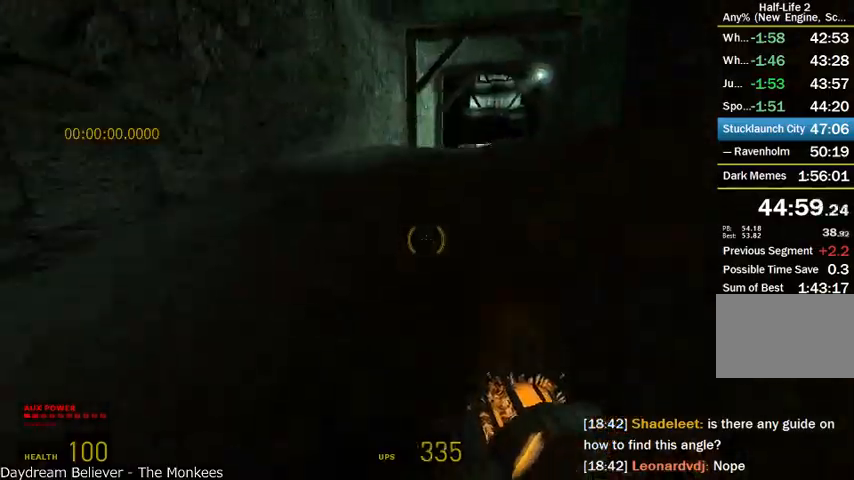
{"keys": ["alt", "w"], "mouse": ["wheel_up"], "events": [[125, "mouse_wheel_up", "up"], [208, "mouse_wheel_up", "down"], [291, "mouse_wheel_down", "up"]]}
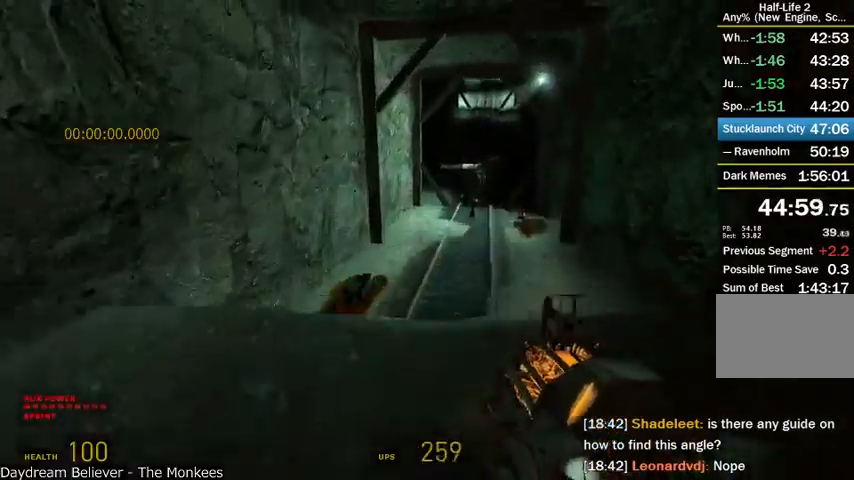
{"keys": ["alt", "w"], "mouse": ["wheel_down"], "events": [[83, "mouse_wheel_down", "down"], [333, "mouse_wheel_up", "up"]]}
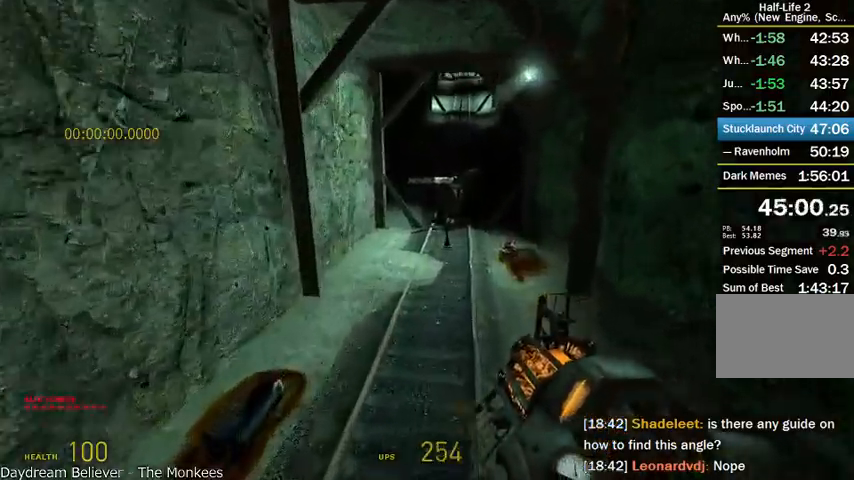
{"keys": ["alt", "w"], "mouse": [], "events": [[41, "alt", "up"], [166, "alt", "down"], [208, "mouse_wheel_down", "up"]]}
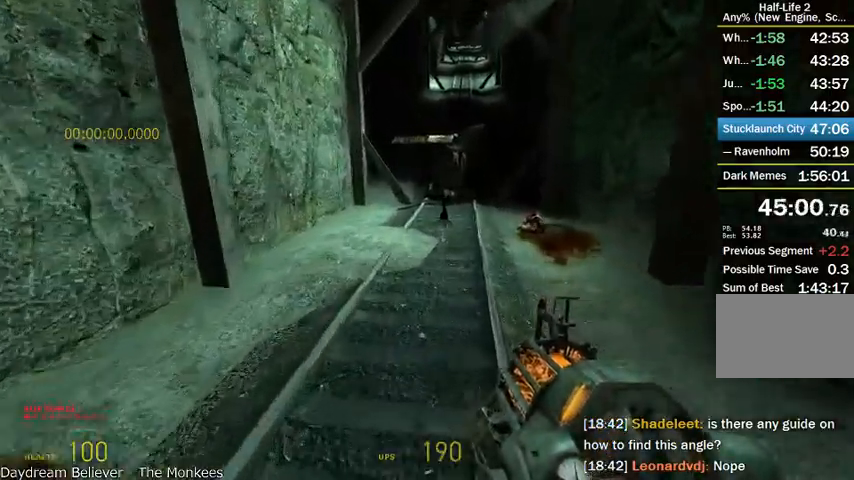
{"keys": ["w"], "mouse": ["wheel_up"], "events": [[83, "alt", "up"], [375, "mouse_wheel_up", "down"]]}
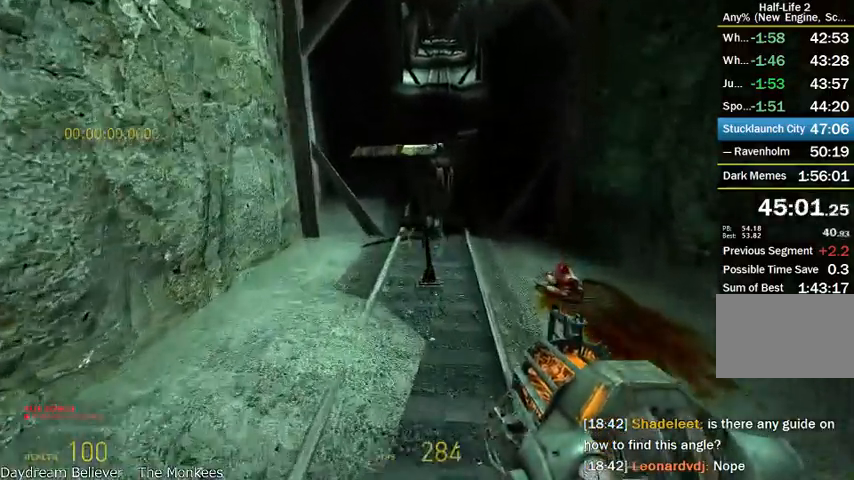
{"keys": ["w"], "mouse": [], "events": [[291, "mouse_wheel_up", "up"], [375, "d", "down"], [458, "d", "up"]]}
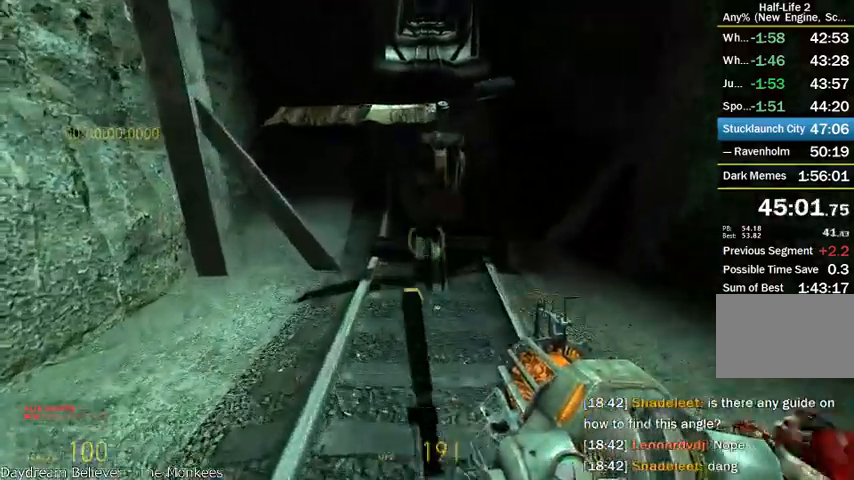
{"keys": [], "mouse": [], "events": [[166, "w", "up"]]}
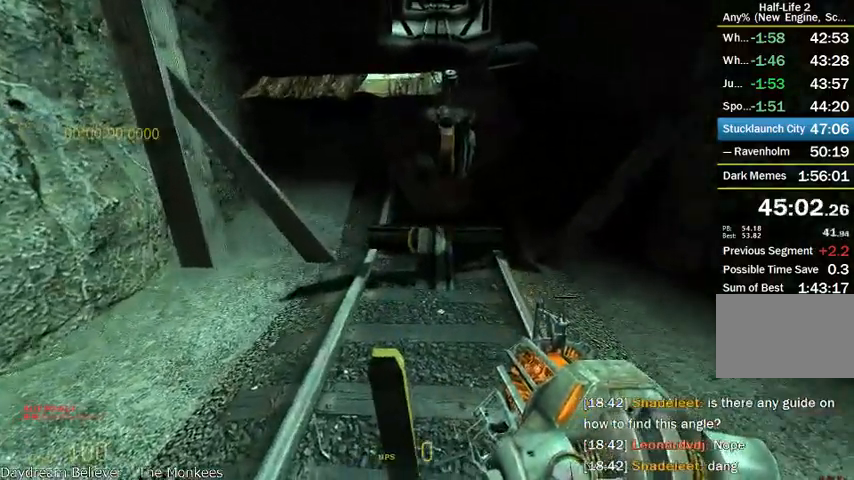
{"keys": [], "mouse": [], "events": [[41, "mouse_wheel_up", "down"], [41, "shift", "down"], [250, "w", "down"], [333, "w", "up"], [416, "shift", "up"], [500, "mouse_wheel_up", "up"]]}
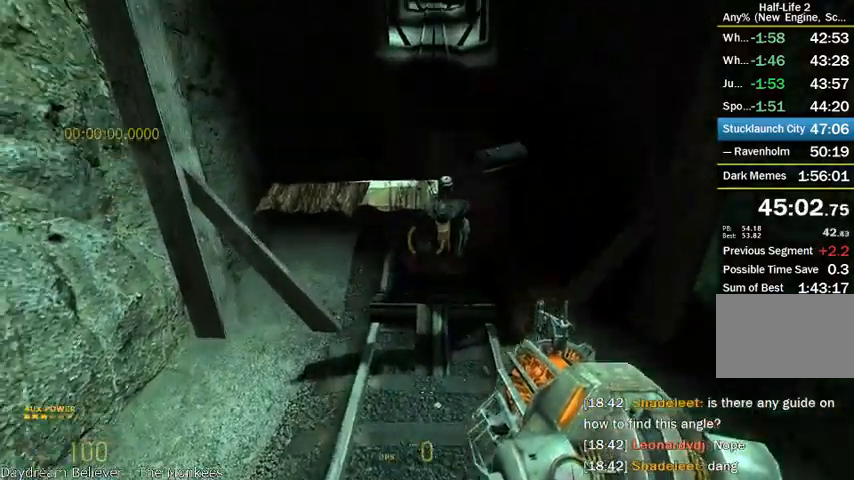
{"keys": [], "mouse": [], "events": []}
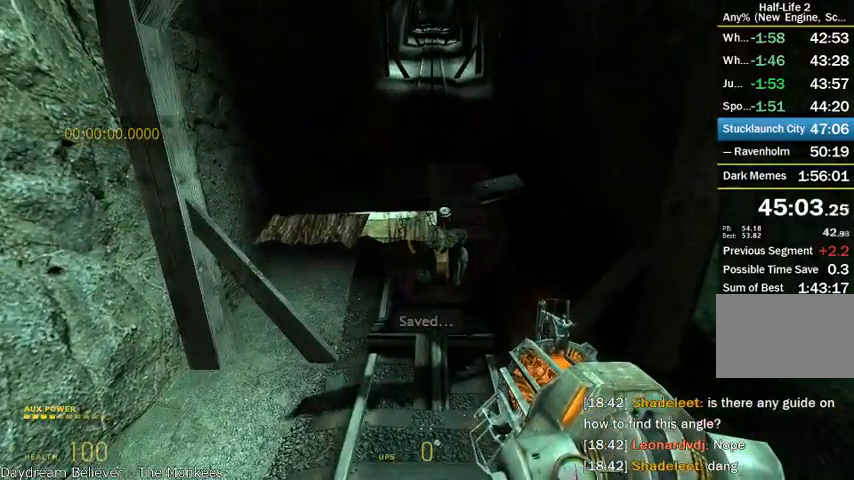
{"keys": ["d", "shift"], "mouse": ["wheel_up"], "events": [[250, "alt", "down"], [250, "w", "down"], [375, "mouse_wheel_up", "down"], [416, "shift", "down"], [458, "d", "down"], [500, "alt", "up"], [500, "w", "up"]]}
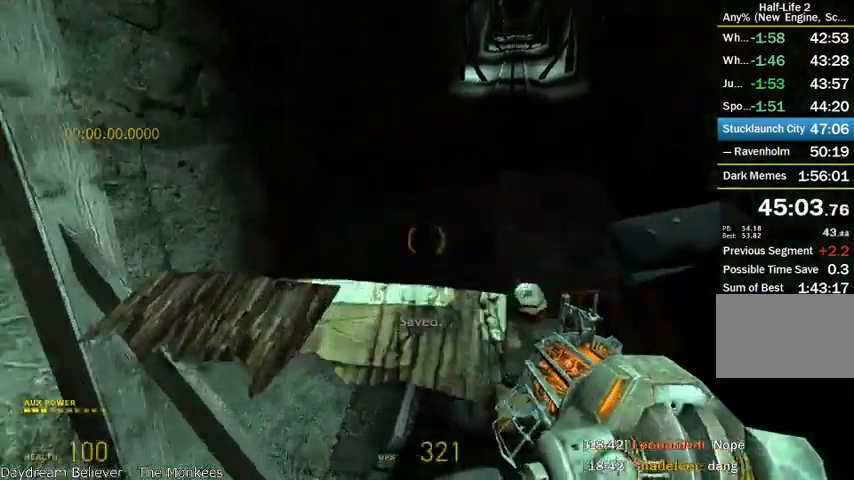
{"keys": [], "mouse": [], "events": [[333, "d", "up"], [375, "mouse_wheel_up", "up"], [375, "shift", "up"]]}
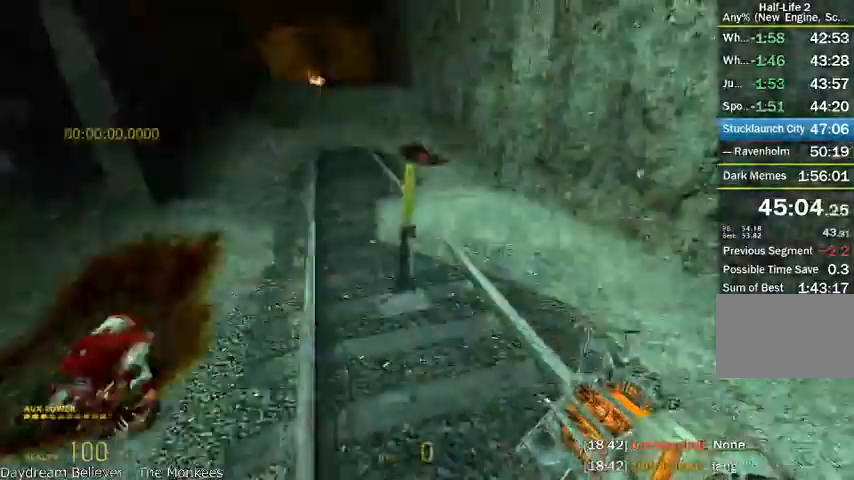
{"keys": ["w"], "mouse": [], "events": [[291, "w", "down"]]}
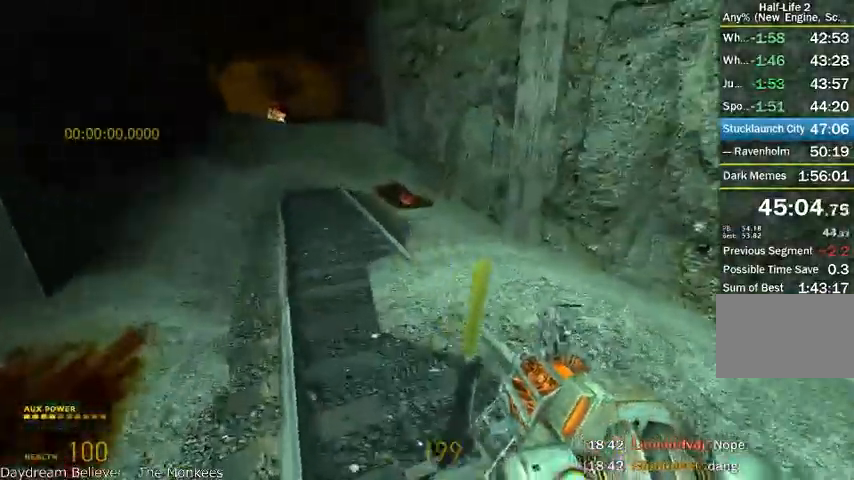
{"keys": ["shift"], "mouse": ["wheel_up"], "events": [[41, "w", "up"], [375, "mouse_wheel_up", "down"], [375, "shift", "down"]]}
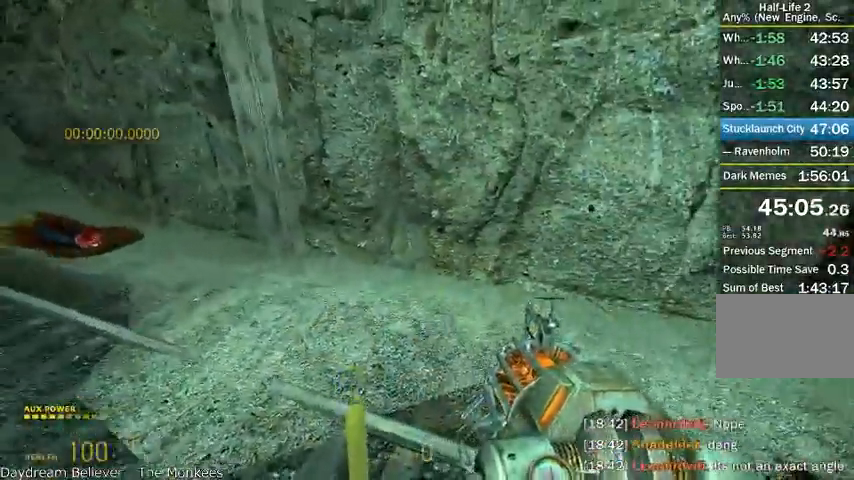
{"keys": ["a", "shift"], "mouse": [], "events": [[41, "w", "down"], [83, "a", "down"], [250, "a", "up"], [333, "w", "up"], [375, "mouse_wheel_up", "up"], [416, "a", "down"]]}
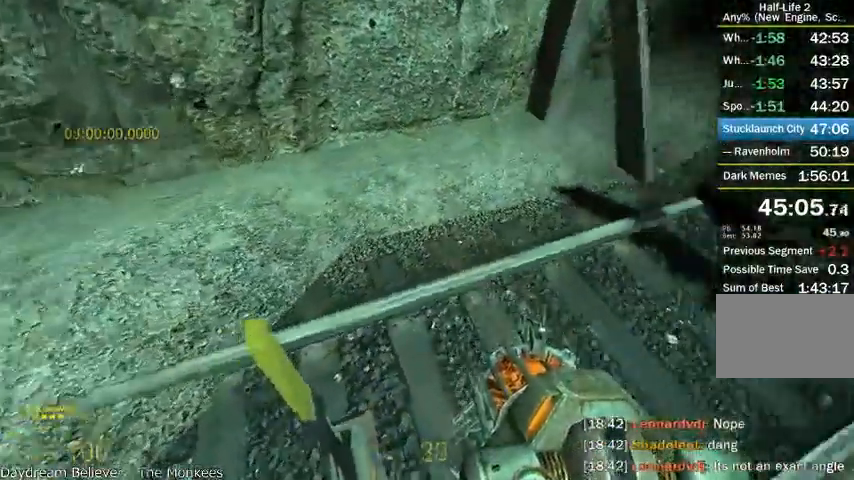
{"keys": ["shift"], "mouse": [], "events": [[416, "a", "up"]]}
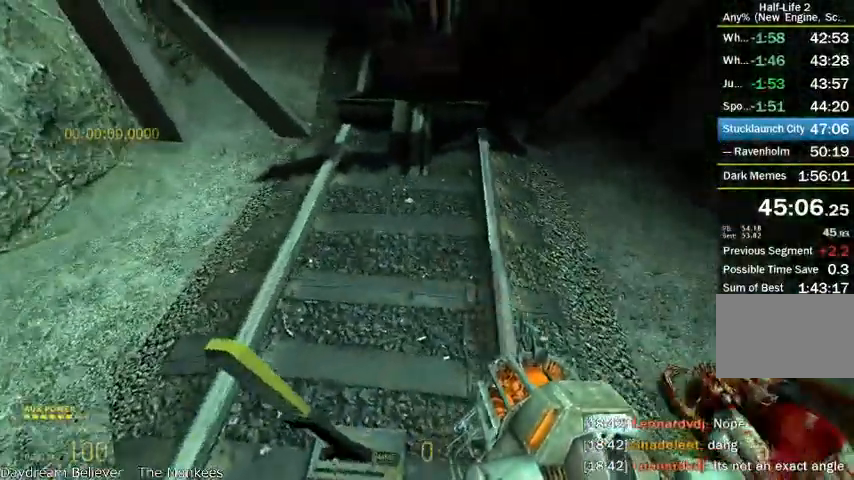
{"keys": [], "mouse": [], "events": [[250, "shift", "up"]]}
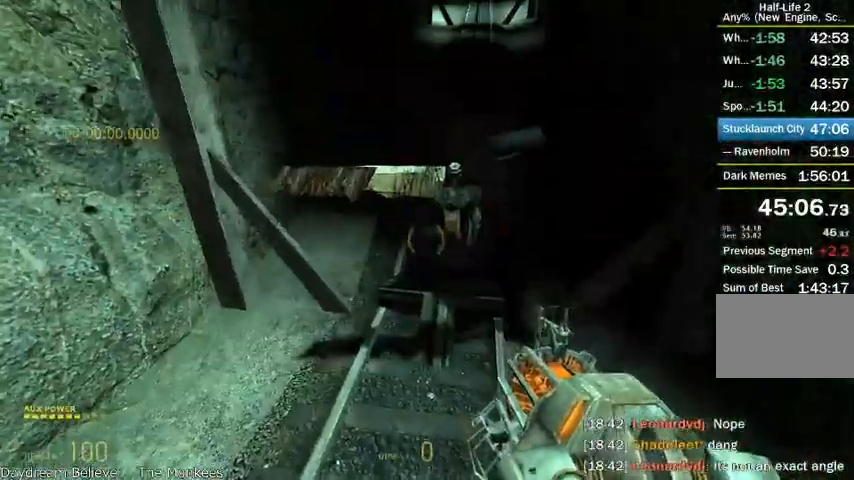
{"keys": ["d", "shift"], "mouse": ["wheel_up"], "events": [[166, "alt", "down"], [166, "w", "down"], [291, "mouse_wheel_up", "down"], [291, "shift", "down"], [333, "d", "down"], [375, "w", "up"], [416, "alt", "up"]]}
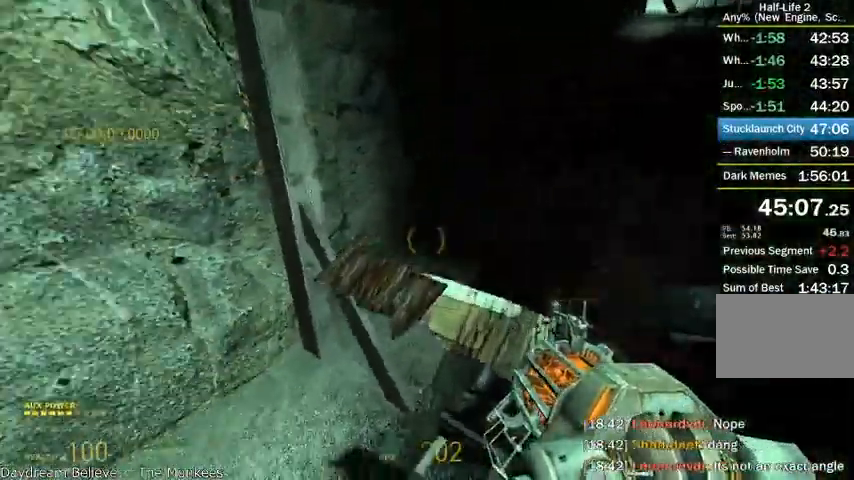
{"keys": [], "mouse": [], "events": [[250, "shift", "up"], [333, "d", "up"], [333, "mouse_wheel_up", "up"]]}
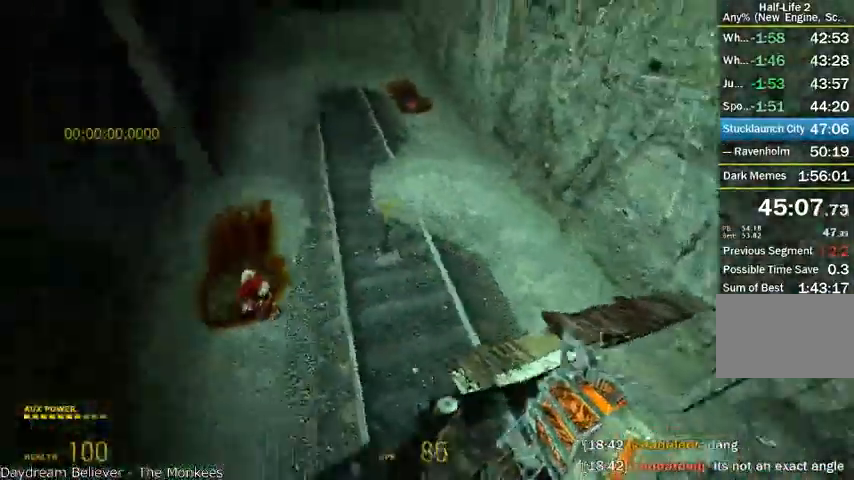
{"keys": ["w"], "mouse": [], "events": [[166, "w", "down"], [208, "w", "up"], [333, "d", "down"], [375, "w", "down"], [500, "d", "up"]]}
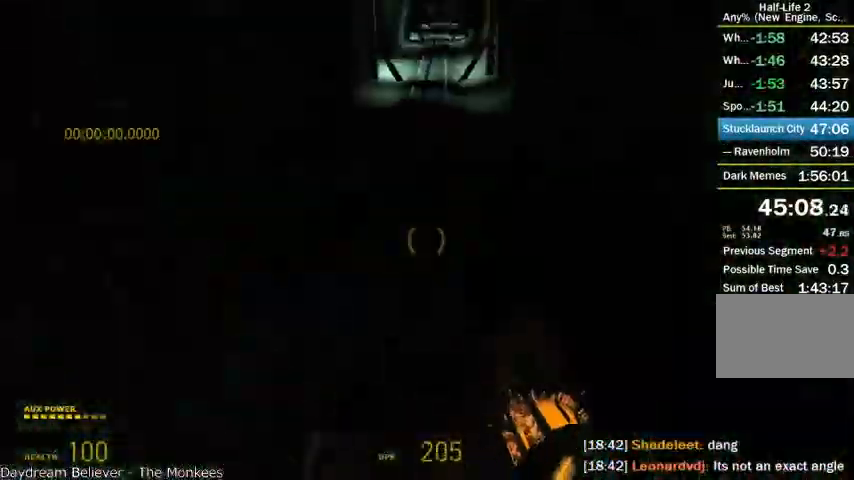
{"keys": ["alt", "d"], "mouse": ["wheel_up"], "events": [[41, "alt", "down"], [291, "mouse_wheel_up", "down"], [500, "d", "down"], [500, "w", "up"]]}